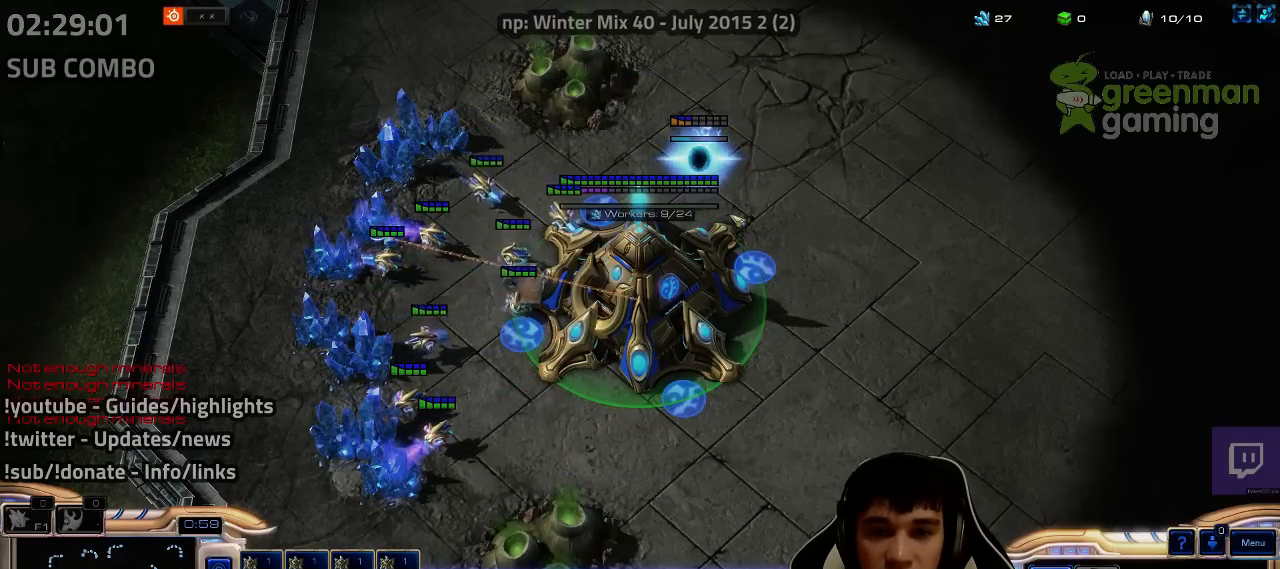
Gameplay with keyboard; each line is a JSON object with the keys held at the frame after it. "events" lists presses ("down") and releases ("up") of "1", "2", "3", "4", "5", "6", "7", "a", "alt", "b", "c", "caps_lock", "ctrl", "d", "e", "escape", "f", "f1", "f2", "f3", "f4", "f5", "f6", "f7", "g", "h", "q", "r", "s", "shift", "super", "t", "tab", "tilde", "v", "w", "x", "y" and "z" between this image and that frame as [ms after this image, input, new state], when the widget could be followed in between. No other keys are recorded. Mouse input is not recorded.
{"keys": [], "events": [[83, "e", "up"], [150, "e", "down"], [217, "e", "up"]]}
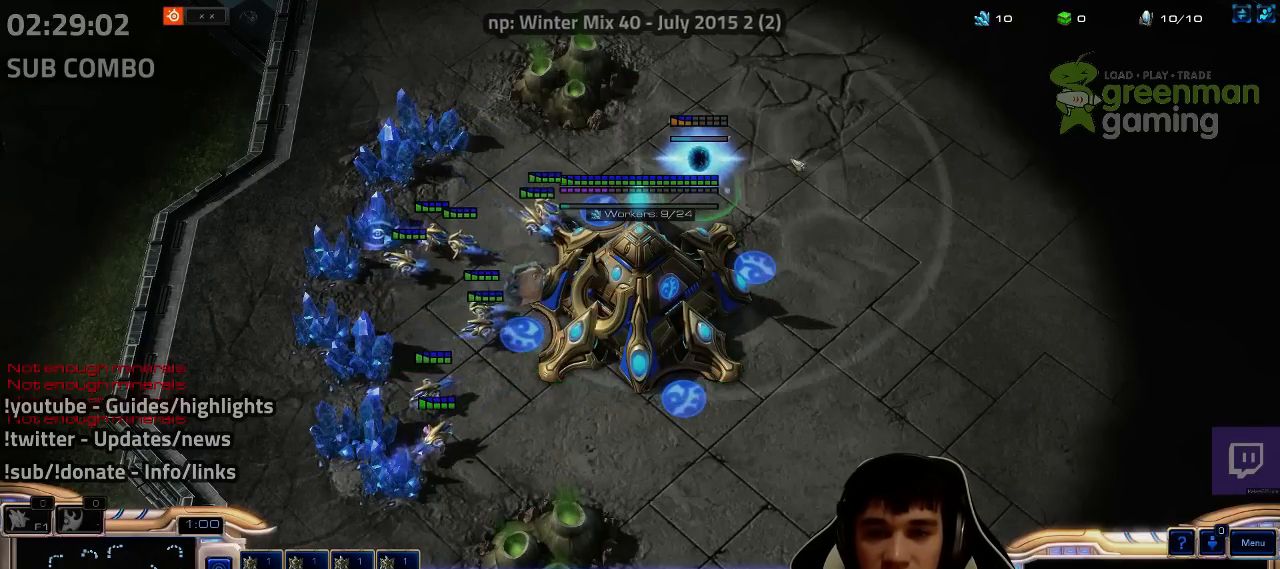
{"keys": ["1"], "events": [[17, "ctrl", "down"], [83, "2", "down"], [117, "ctrl", "up"], [167, "2", "up"], [283, "4", "down"], [333, "4", "up"], [400, "4", "down"], [417, "1", "down"], [450, "4", "up"]]}
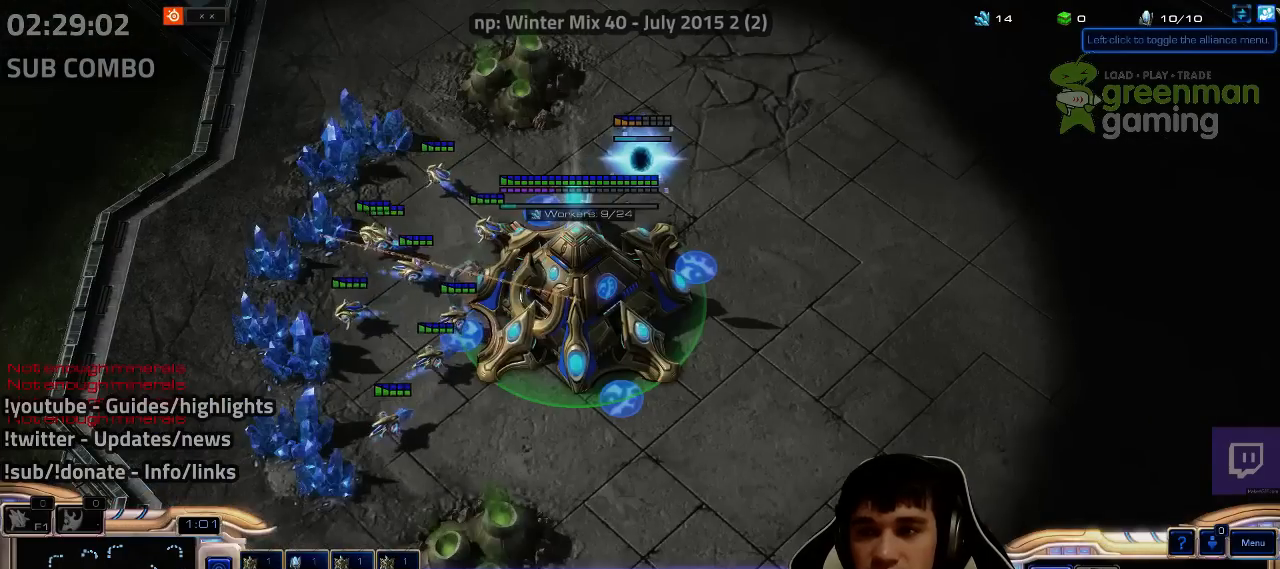
{"keys": [], "events": [[17, "1", "up"], [33, "4", "down"], [83, "4", "up"], [300, "shift", "down"], [383, "shift", "up"]]}
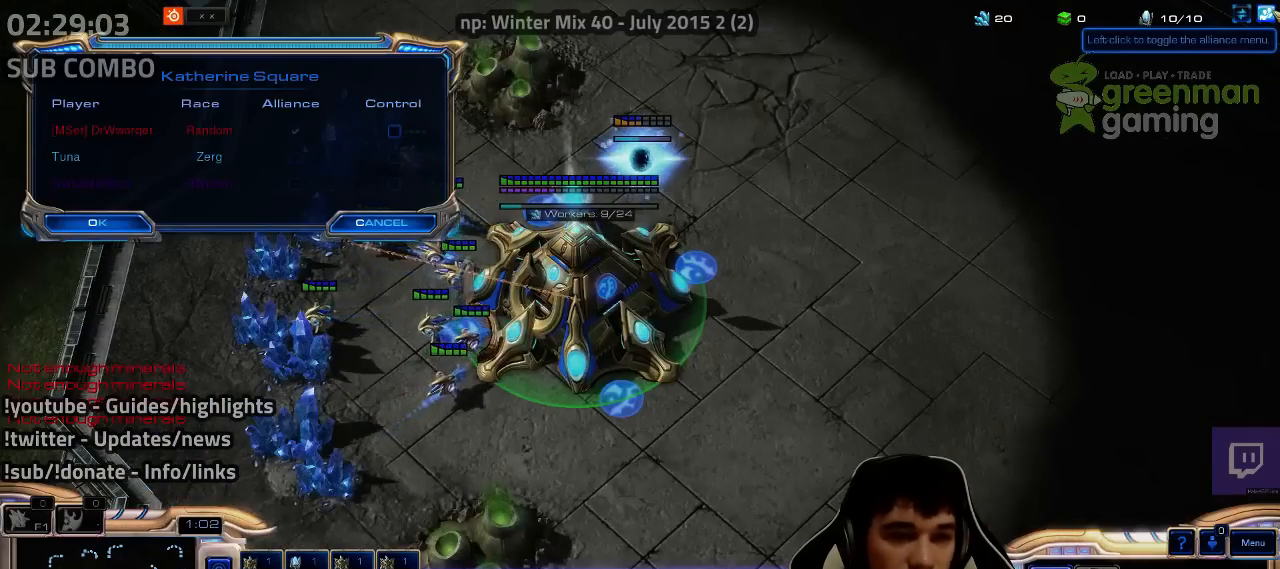
{"keys": ["c"], "events": [[483, "c", "down"]]}
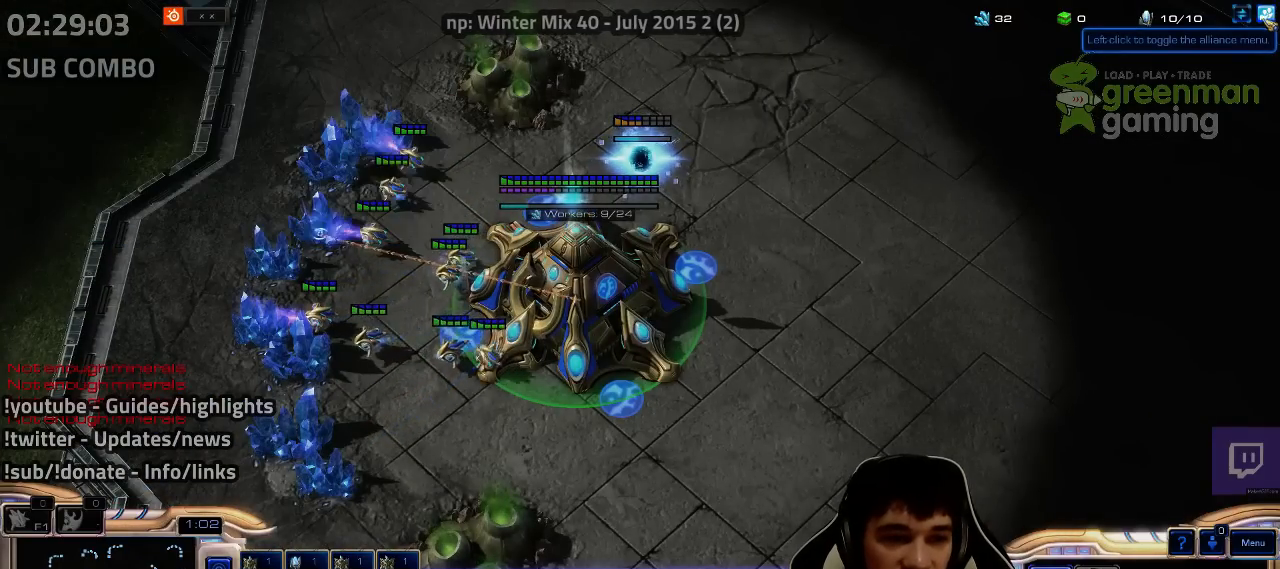
{"keys": ["1", "4"], "events": [[50, "c", "up"], [217, "4", "down"], [250, "4", "up"], [333, "4", "down"], [383, "4", "up"], [450, "1", "down"], [483, "4", "down"]]}
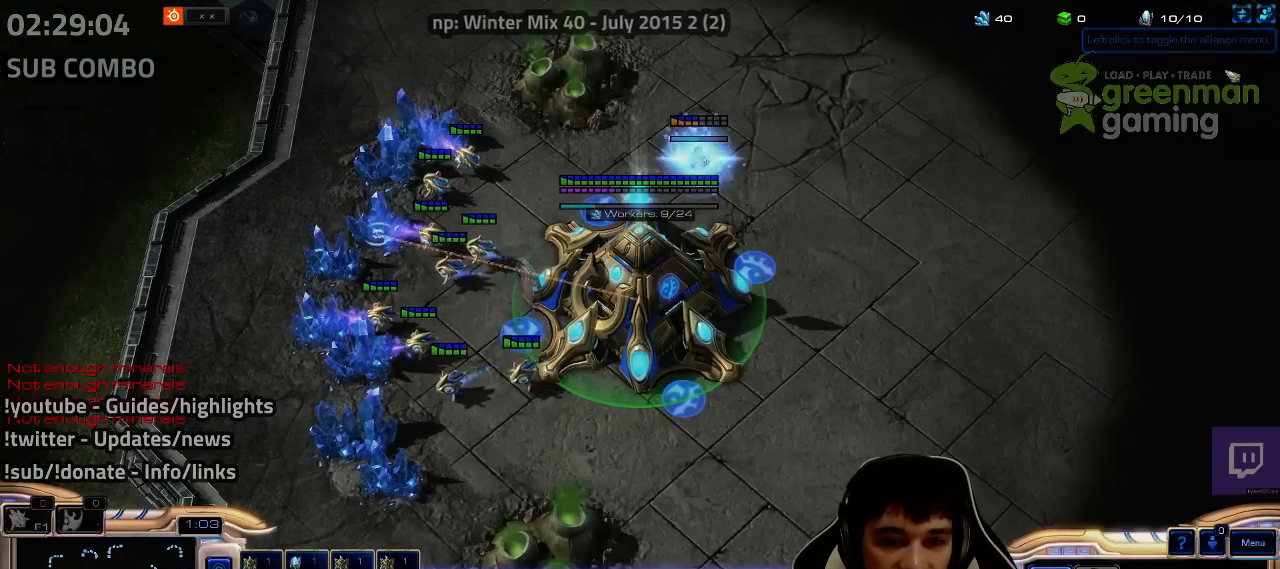
{"keys": [], "events": [[17, "1", "up"], [33, "4", "up"], [183, "1", "down"], [200, "2", "down"], [233, "2", "up"], [233, "4", "down"], [250, "1", "up"], [283, "4", "up"], [300, "4", "down"], [383, "4", "up"]]}
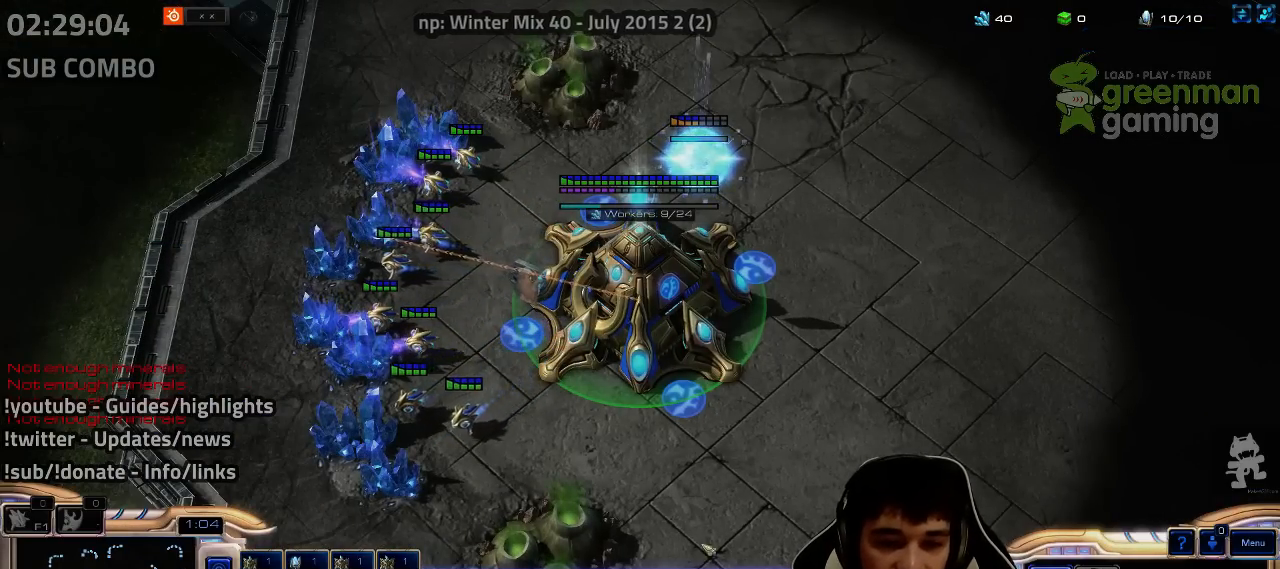
{"keys": [], "events": [[17, "f2", "down"], [83, "f2", "up"]]}
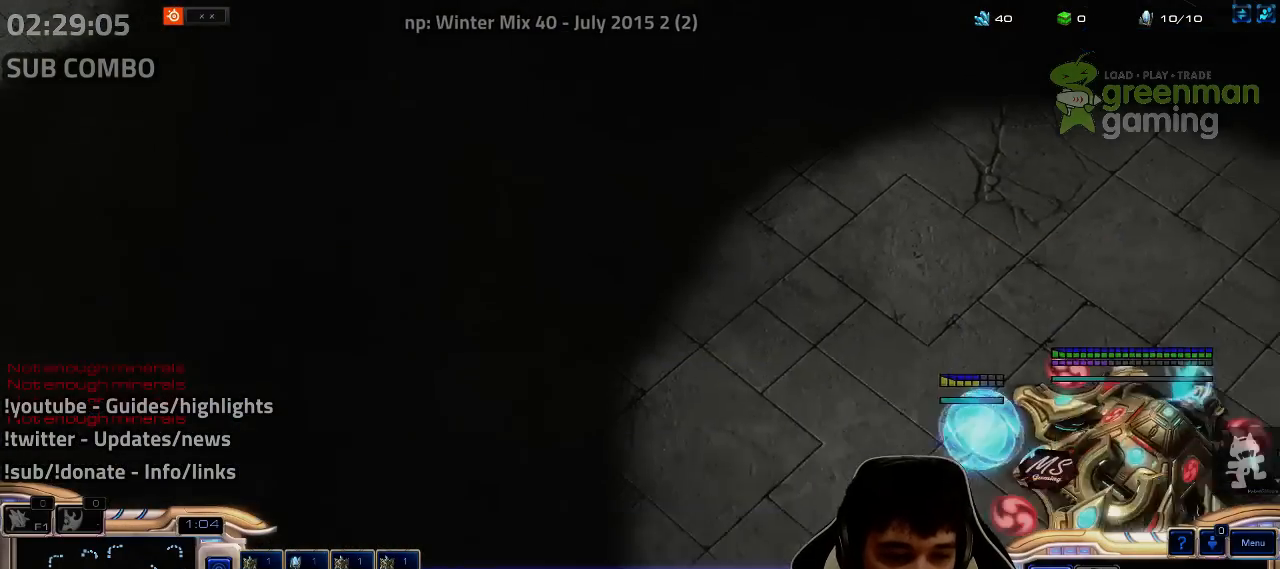
{"keys": [], "events": [[17, "shift", "down"], [133, "shift", "up"], [267, "shift", "down"], [367, "shift", "up"]]}
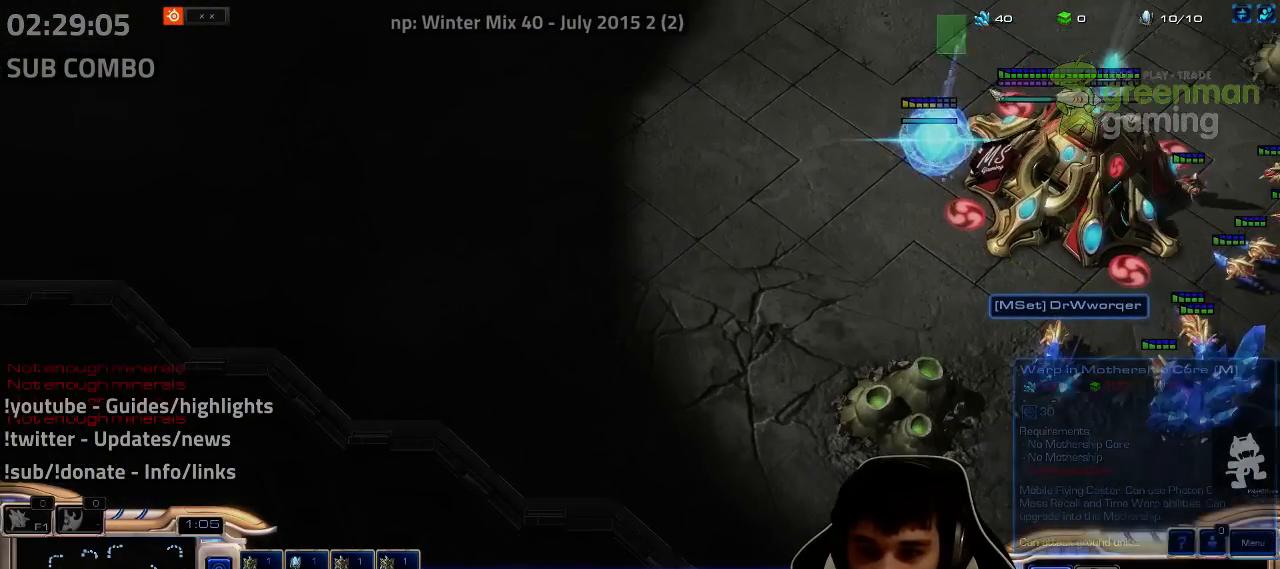
{"keys": [], "events": [[183, "4", "down"], [217, "4", "up"], [300, "4", "down"], [350, "4", "up"], [417, "1", "down"], [450, "4", "down"], [483, "1", "up"], [500, "4", "up"]]}
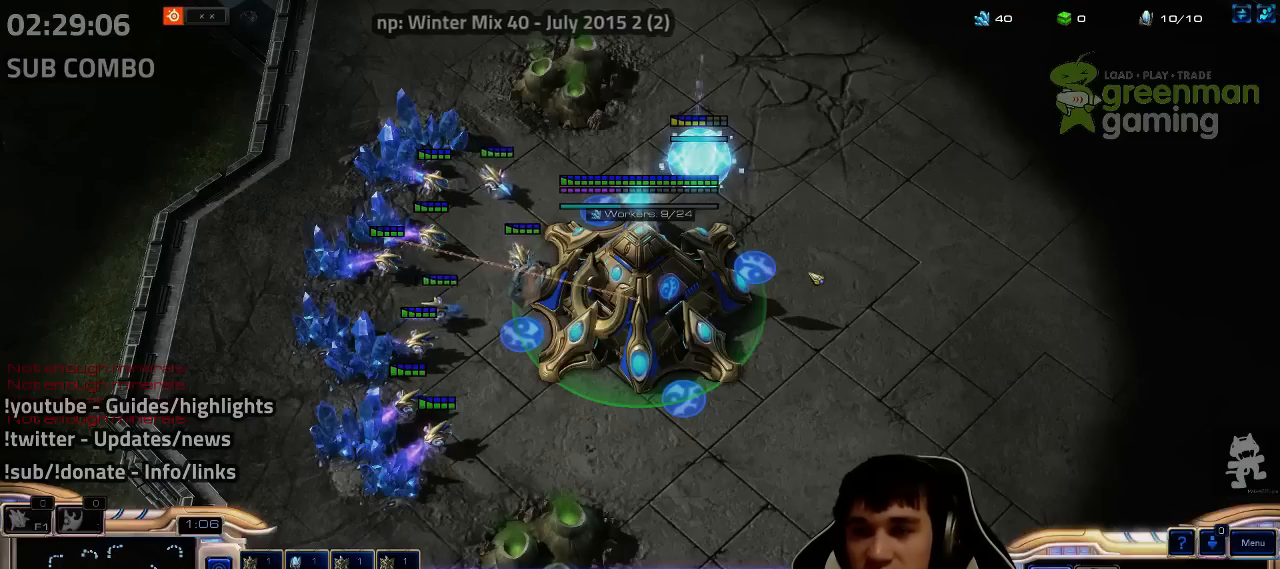
{"keys": [], "events": [[67, "4", "down"], [117, "4", "up"], [183, "e", "down"], [217, "e", "up"], [283, "4", "down"], [333, "4", "up"], [400, "f2", "down"], [483, "f2", "up"]]}
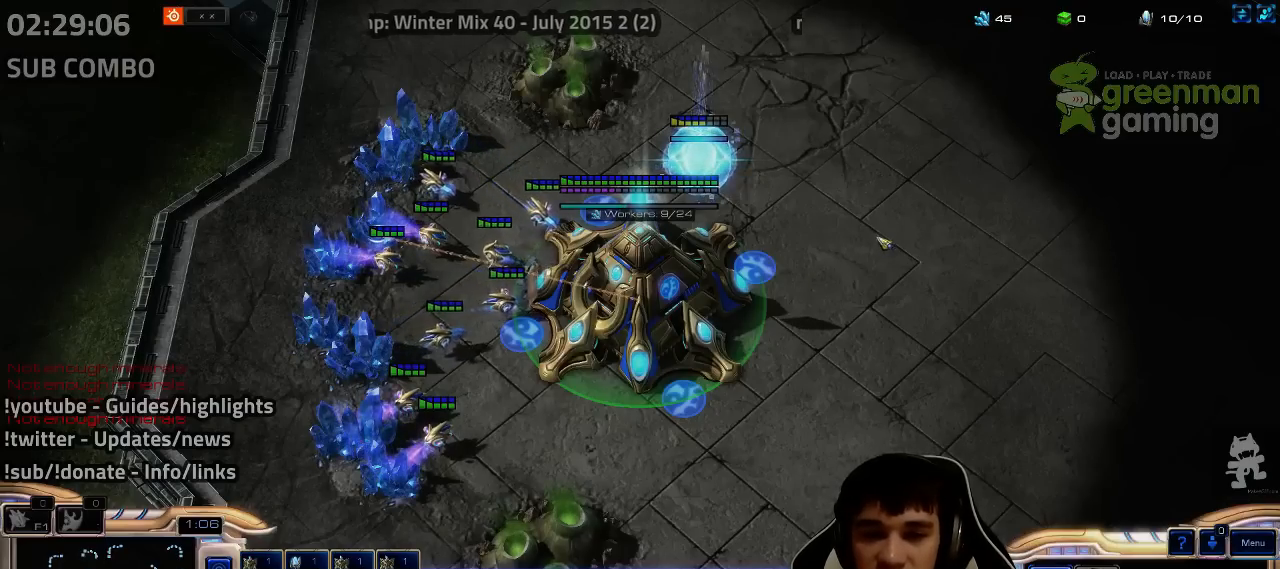
{"keys": [], "events": [[33, "4", "down"], [100, "4", "up"], [150, "1", "down"], [200, "4", "down"], [250, "1", "up"], [250, "4", "up"], [300, "4", "down"], [333, "4", "up"], [383, "1", "down"], [433, "4", "down"], [450, "1", "up"], [500, "4", "up"]]}
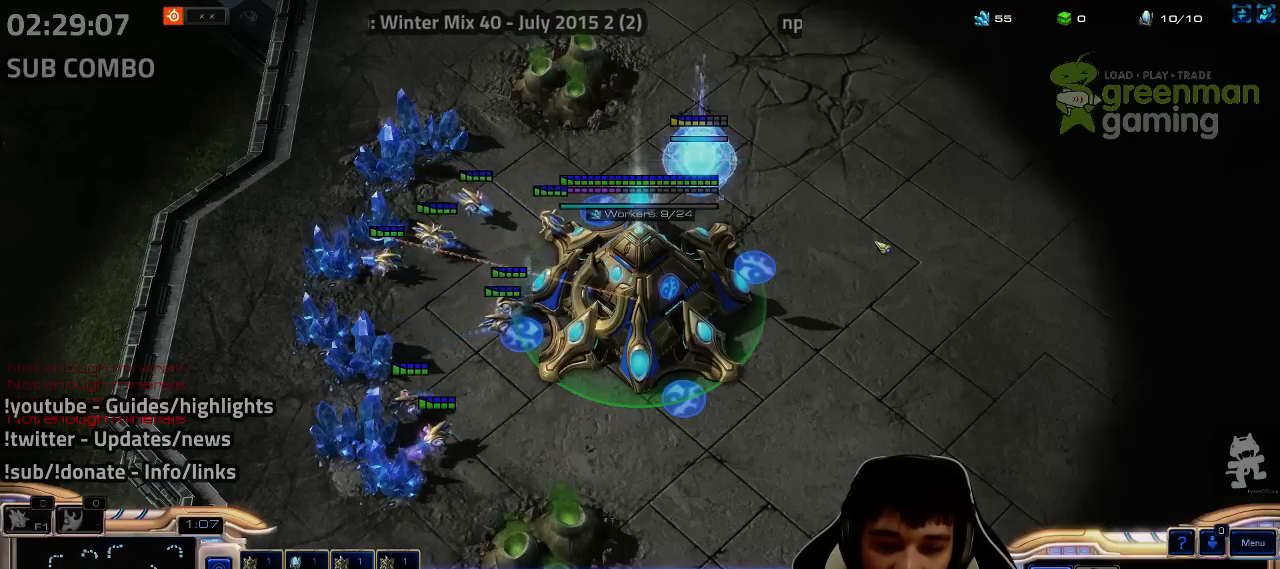
{"keys": ["4"], "events": [[50, "4", "down"], [117, "4", "up"], [200, "e", "down"], [267, "e", "up"], [383, "4", "down"], [417, "4", "up"], [500, "4", "down"]]}
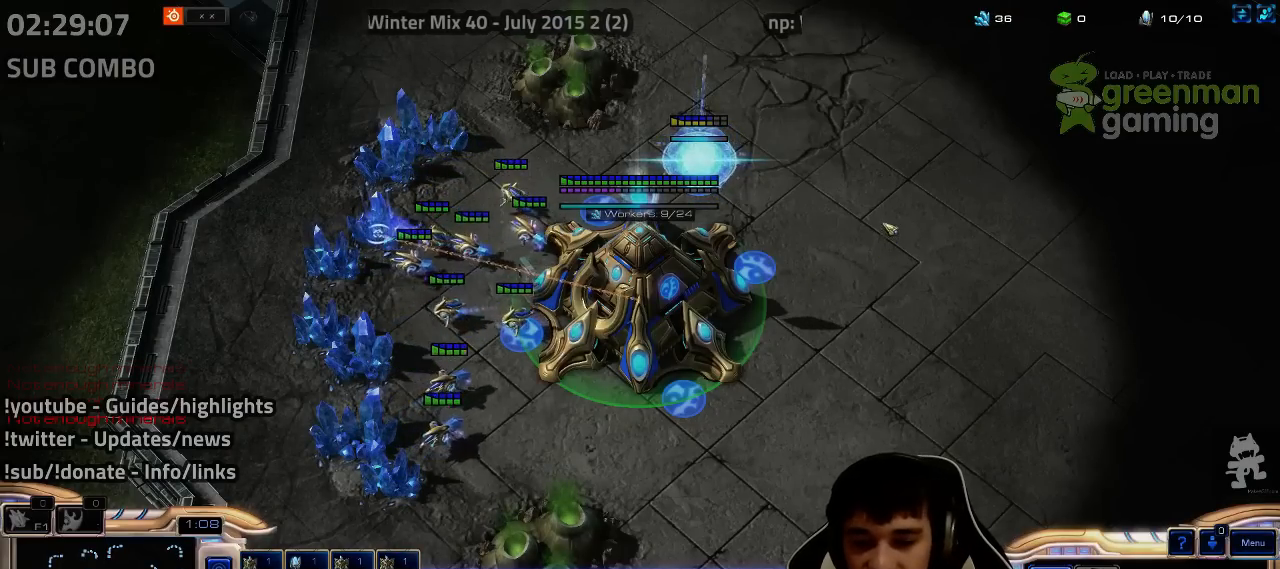
{"keys": ["4"], "events": [[50, "4", "up"], [100, "2", "down"], [150, "2", "up"], [250, "2", "down"], [333, "2", "up"], [383, "4", "down"], [433, "4", "up"], [500, "4", "down"]]}
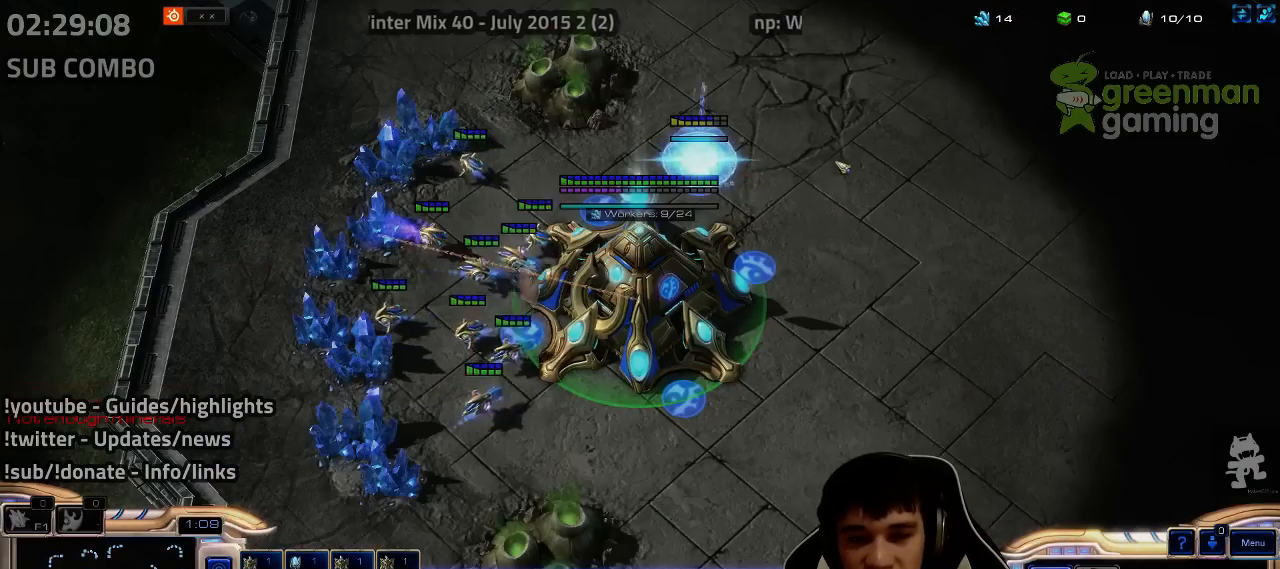
{"keys": [], "events": [[33, "4", "up"], [83, "1", "down"], [117, "4", "down"], [183, "1", "up"], [183, "4", "up"], [233, "4", "down"], [267, "4", "up"], [300, "1", "down"], [350, "4", "down"], [367, "1", "up"], [433, "4", "up"]]}
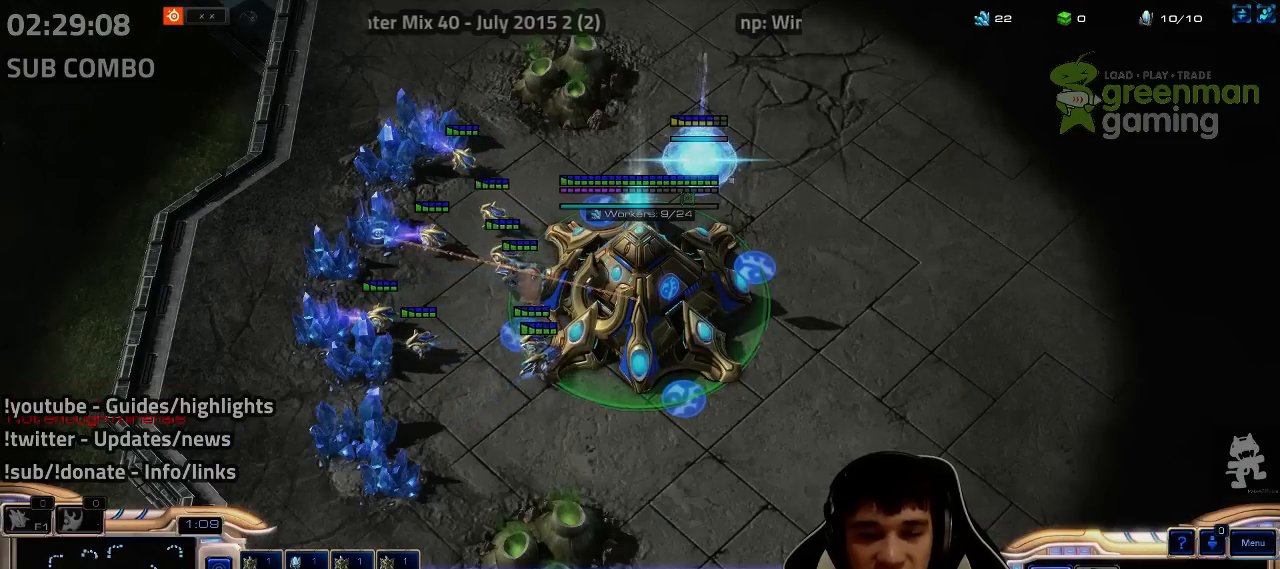
{"keys": [], "events": [[67, "shift", "down"], [100, "f2", "down"], [100, "shift", "up"], [133, "f2", "up"], [283, "4", "down"], [333, "4", "up"], [450, "4", "down"], [483, "4", "up"]]}
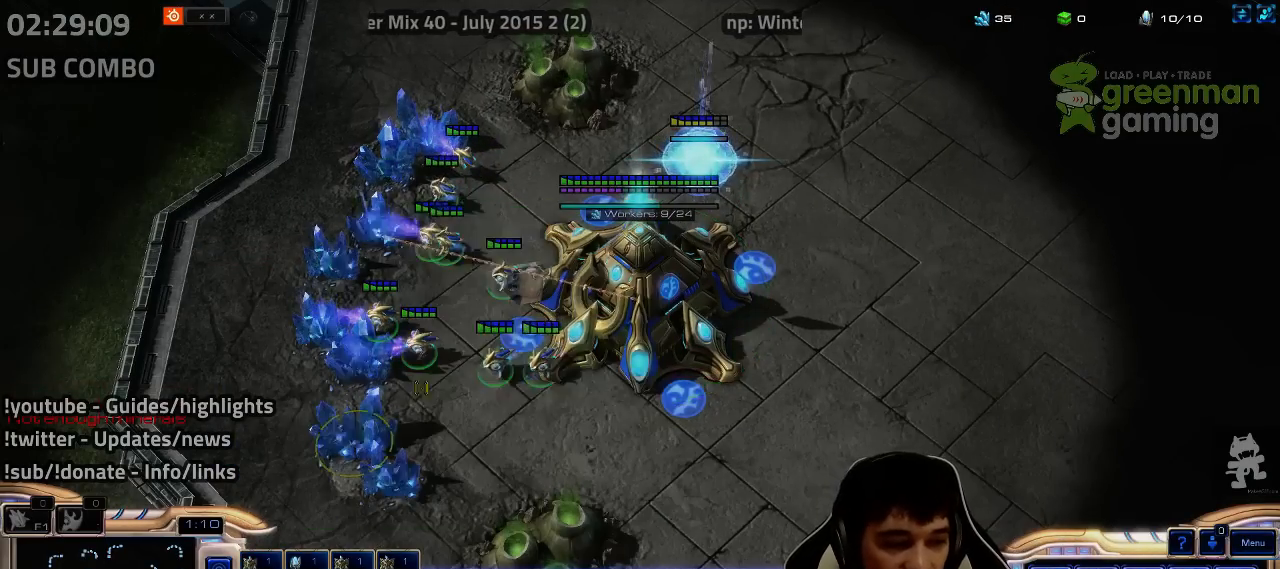
{"keys": ["4"], "events": [[67, "4", "down"], [100, "4", "up"], [167, "1", "down"], [217, "4", "down"], [267, "1", "up"], [283, "4", "up"], [350, "4", "down"], [383, "4", "up"], [467, "4", "down"]]}
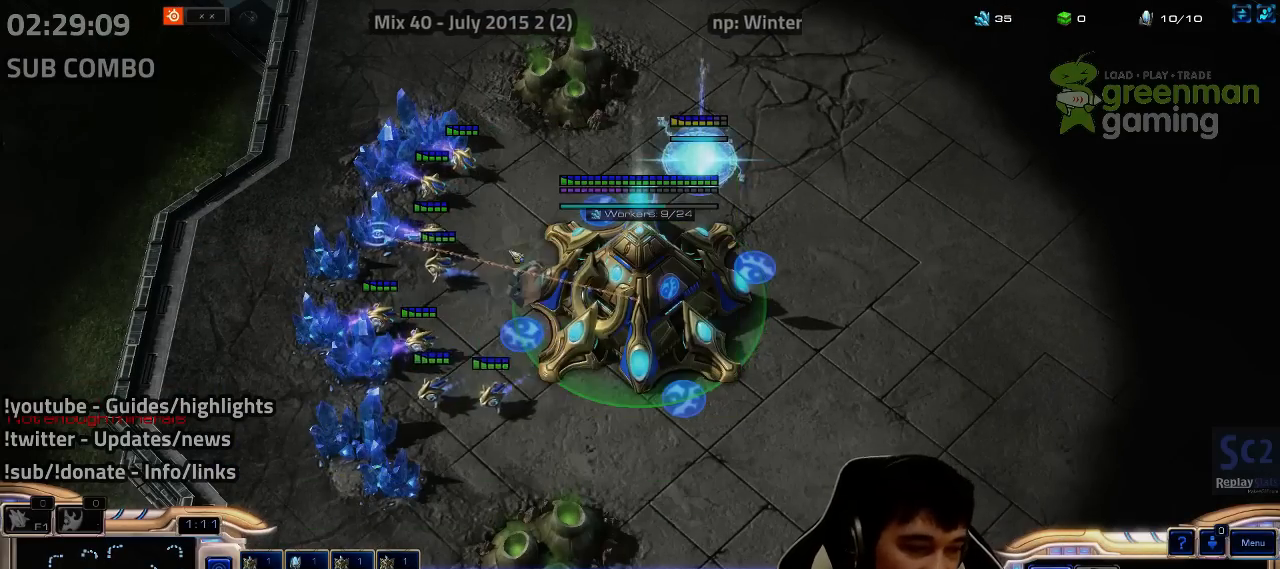
{"keys": [], "events": [[33, "4", "up"], [117, "4", "down"], [183, "4", "up"], [267, "1", "down"], [267, "4", "down"], [333, "4", "up"], [350, "1", "up"], [417, "4", "down"], [483, "4", "up"]]}
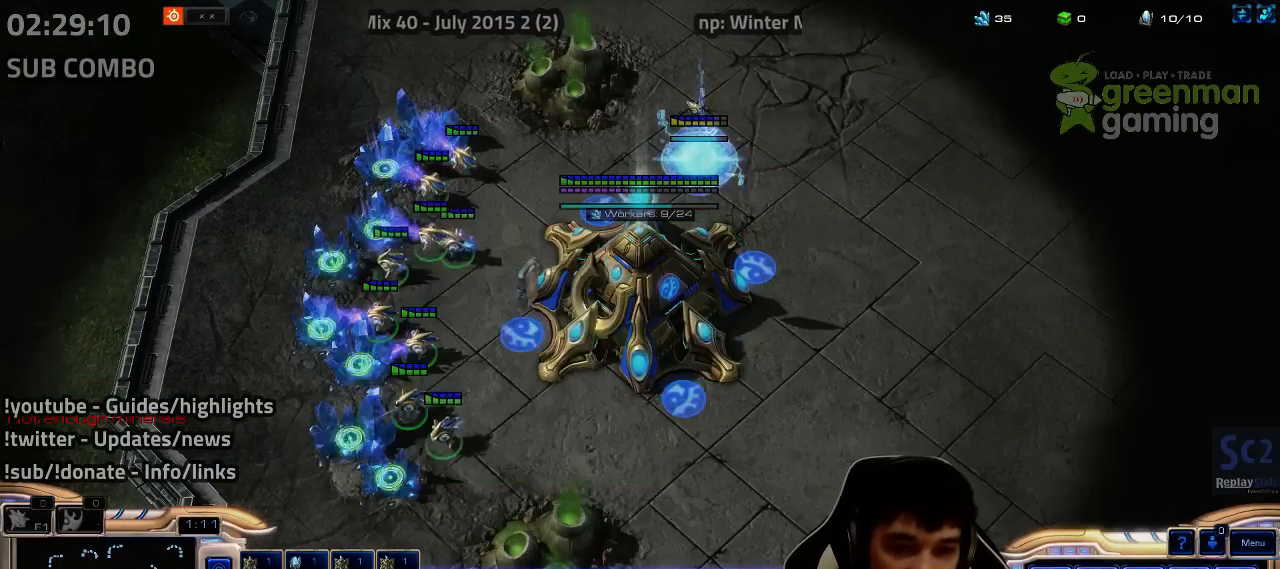
{"keys": ["4"], "events": [[17, "1", "down"], [67, "4", "down"], [133, "1", "up"], [133, "4", "up"], [217, "4", "down"], [250, "4", "up"], [350, "1", "down"], [367, "4", "down"], [417, "1", "up"], [417, "4", "up"], [500, "4", "down"]]}
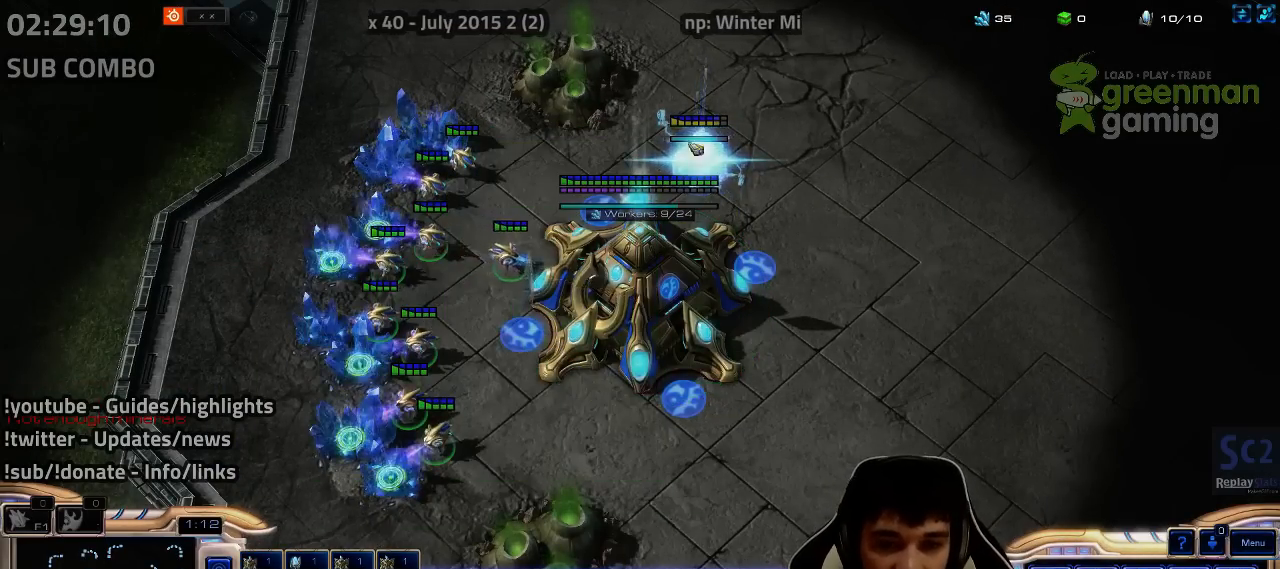
{"keys": [], "events": [[33, "4", "up"], [50, "1", "down"], [117, "4", "down"], [183, "1", "up"], [183, "4", "up"], [250, "4", "down"], [317, "4", "up"], [333, "1", "down"], [400, "4", "down"], [433, "1", "up"], [450, "4", "up"]]}
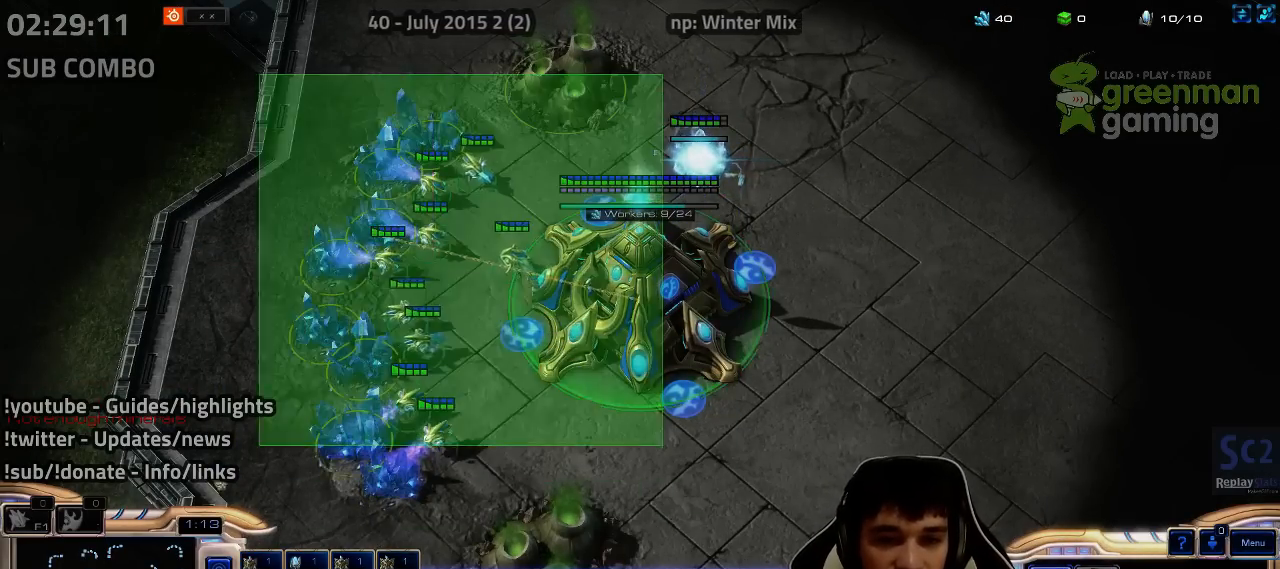
{"keys": [], "events": [[100, "1", "down"], [183, "3", "down"], [200, "3", "up"], [200, "4", "down"], [217, "1", "up"], [217, "4", "up"], [283, "4", "down"], [300, "4", "up"], [367, "1", "down"], [400, "4", "down"], [450, "1", "up"], [450, "4", "up"]]}
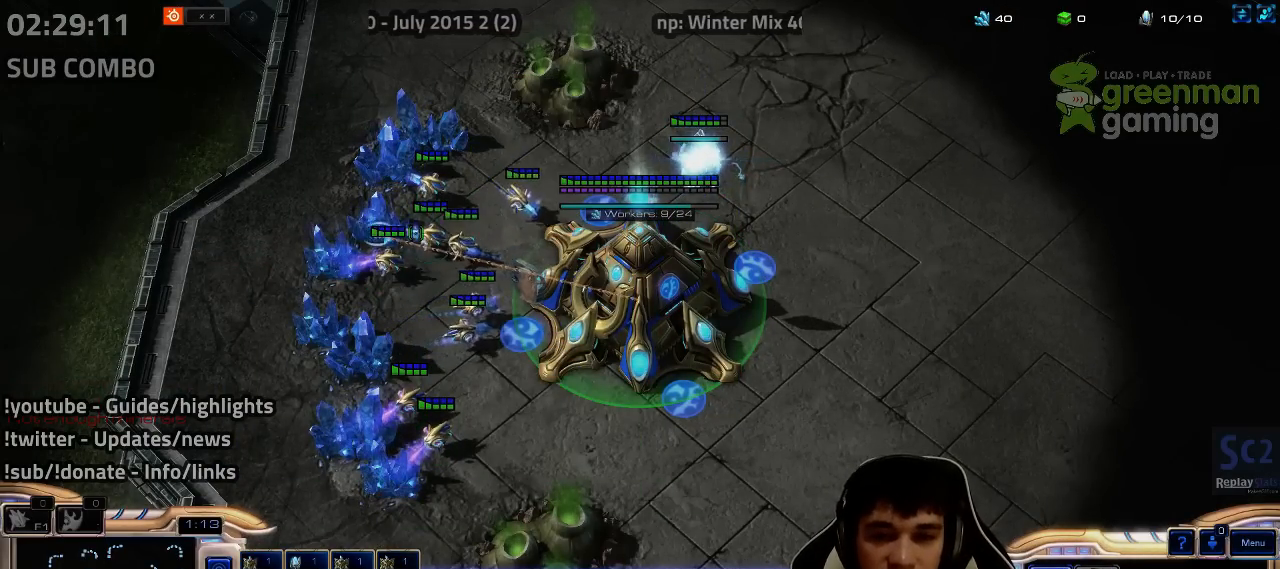
{"keys": ["2"], "events": [[100, "1", "down"], [167, "4", "down"], [183, "1", "up"], [200, "4", "up"], [367, "1", "down"], [400, "4", "down"], [433, "1", "up"], [467, "4", "up"], [500, "2", "down"]]}
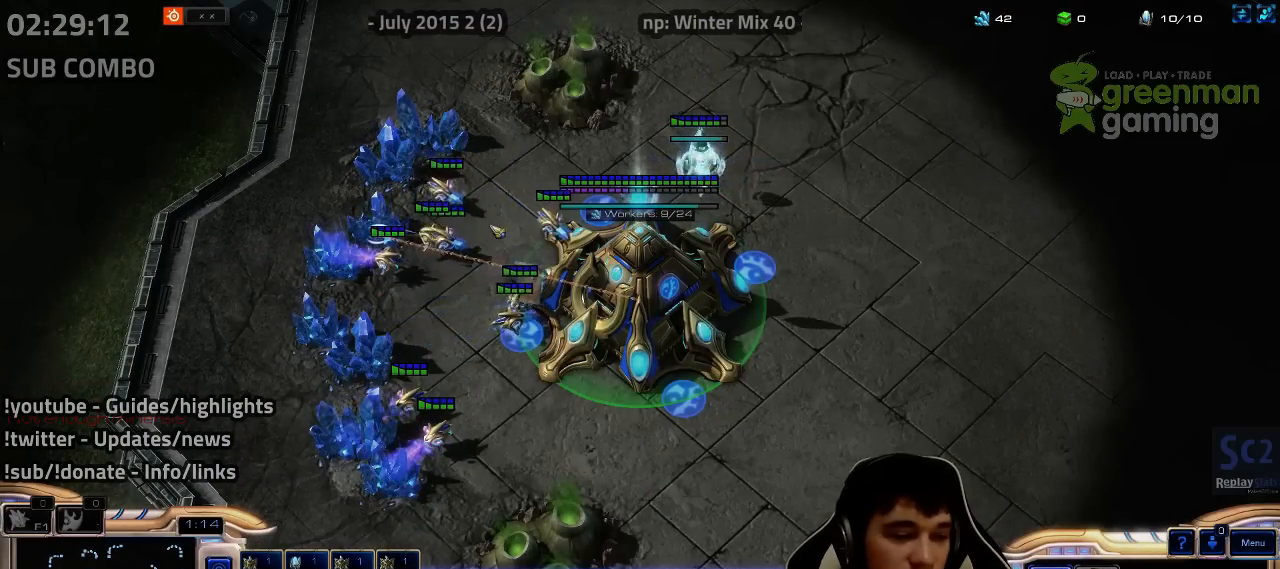
{"keys": ["4"], "events": [[83, "2", "up"], [150, "2", "down"], [217, "2", "up"], [233, "4", "down"], [283, "4", "up"], [333, "4", "down"], [433, "4", "up"], [483, "4", "down"]]}
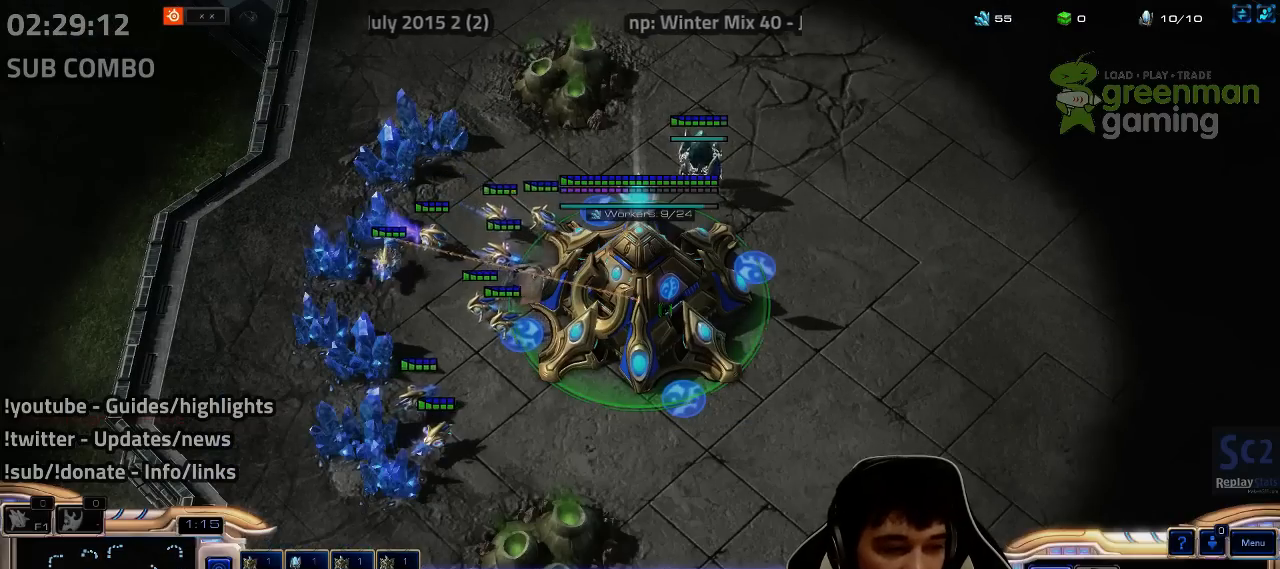
{"keys": ["c"], "events": [[33, "4", "up"], [117, "4", "down"], [183, "4", "up"], [250, "4", "down"], [317, "4", "up"], [500, "c", "down"]]}
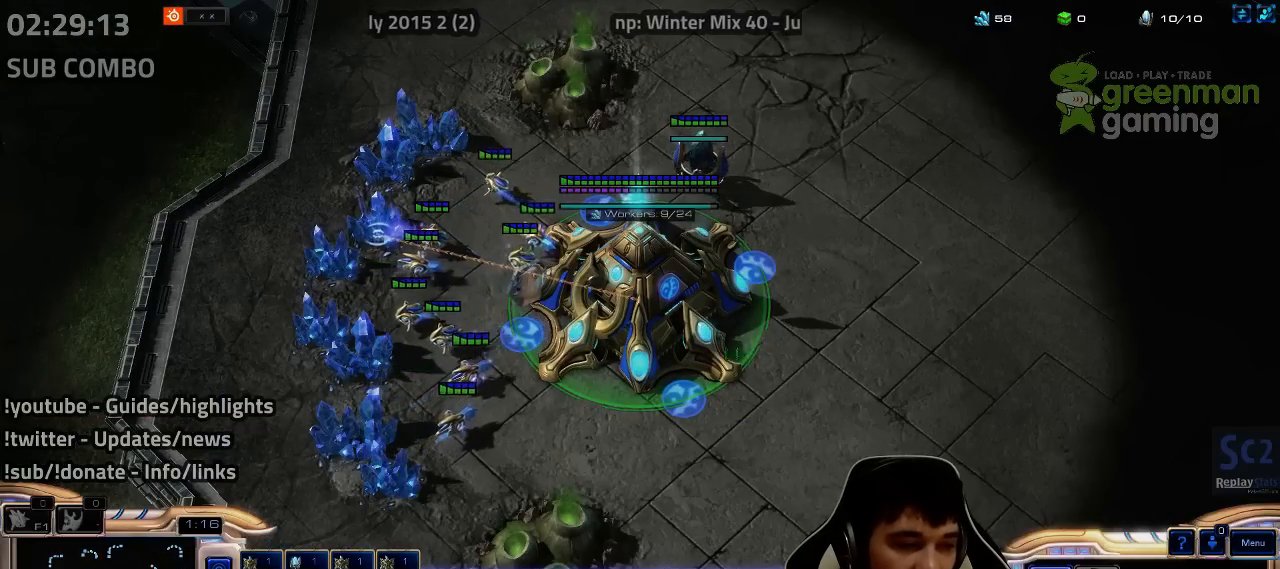
{"keys": ["c"], "events": [[67, "c", "up"], [150, "c", "down"], [233, "c", "up"], [283, "c", "down"], [450, "c", "up"], [500, "c", "down"]]}
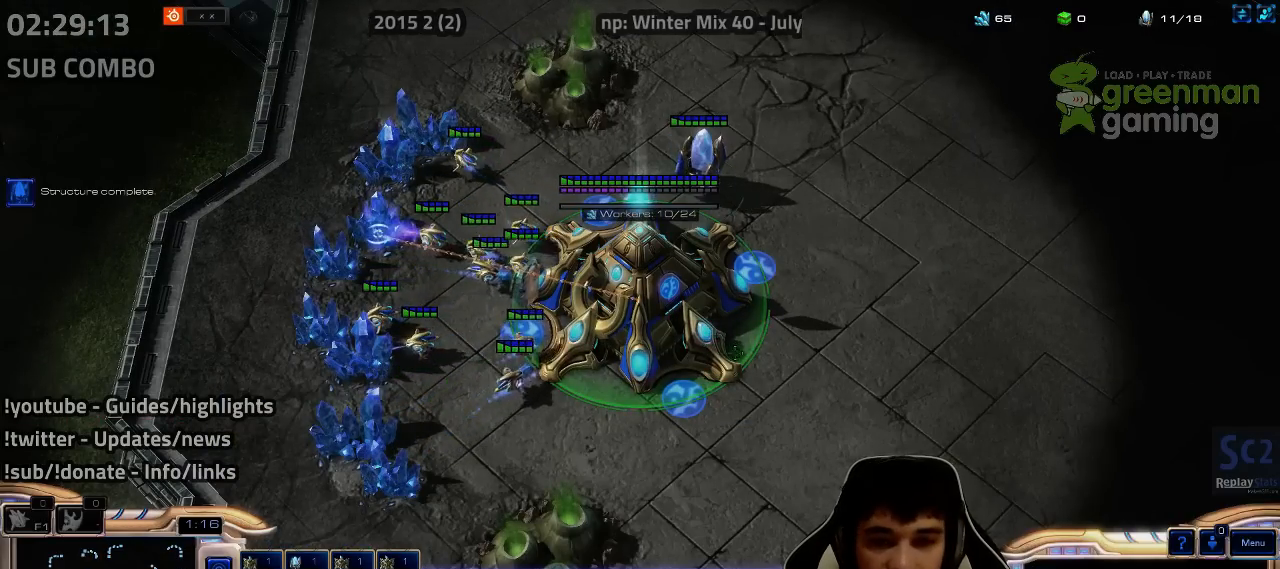
{"keys": [], "events": [[117, "c", "up"], [200, "shift", "down"], [300, "shift", "up"], [417, "shift", "down"], [500, "shift", "up"]]}
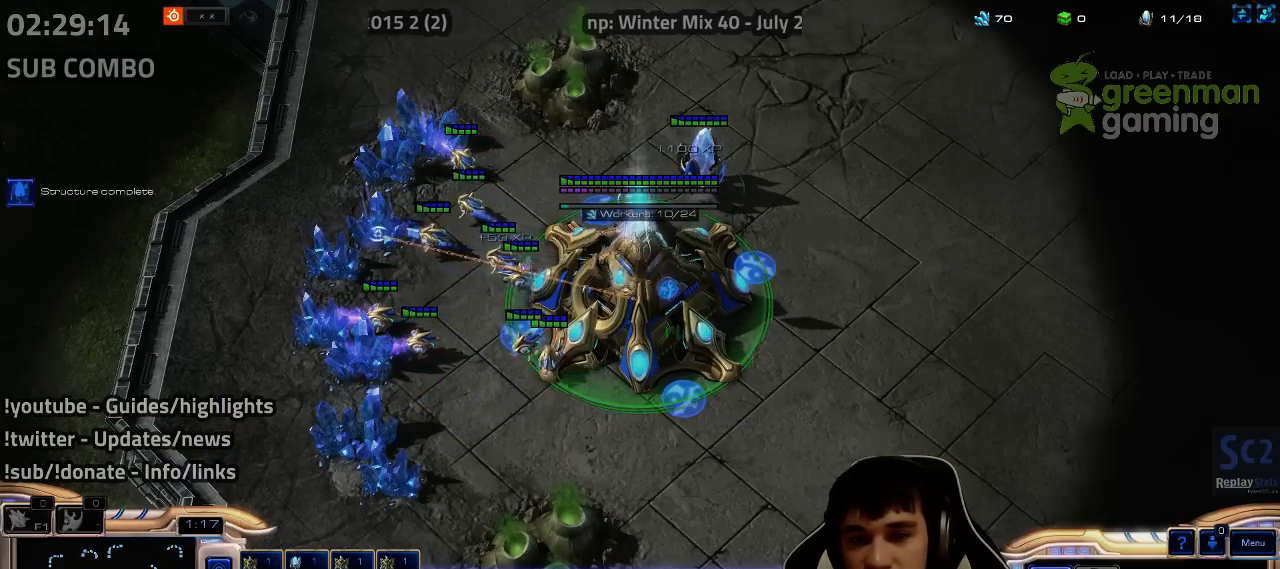
{"keys": ["e"], "events": [[267, "4", "down"], [317, "4", "up"], [400, "4", "down"], [450, "4", "up"], [500, "e", "down"]]}
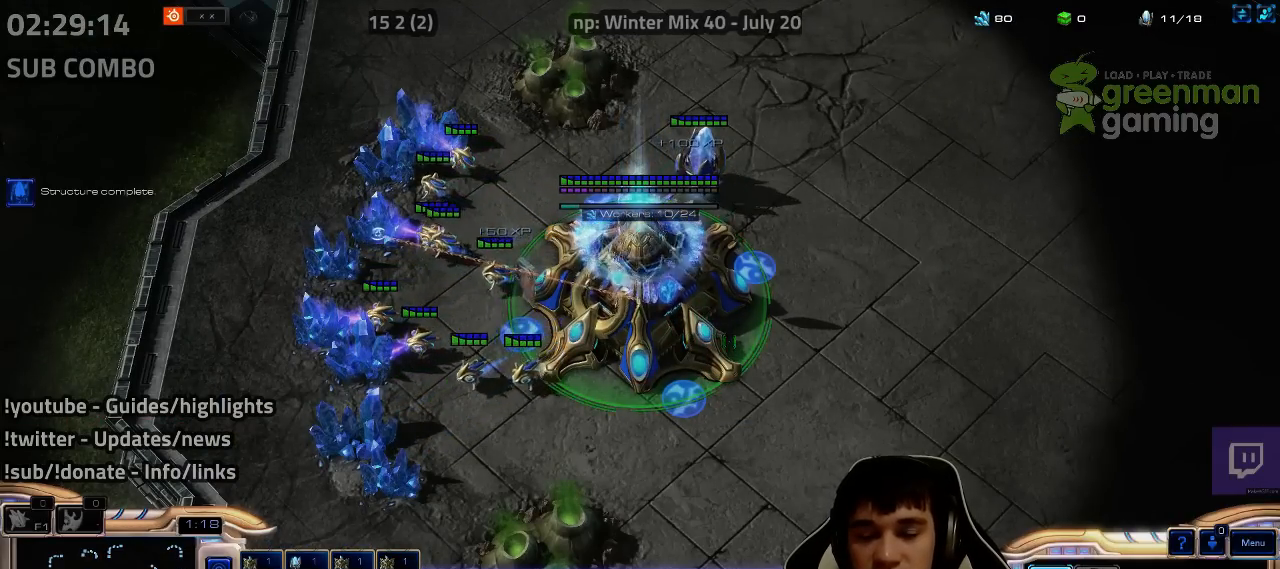
{"keys": [], "events": [[50, "e", "up"], [150, "4", "down"], [200, "4", "up"], [250, "2", "down"], [317, "2", "up"], [400, "2", "down"], [467, "2", "up"]]}